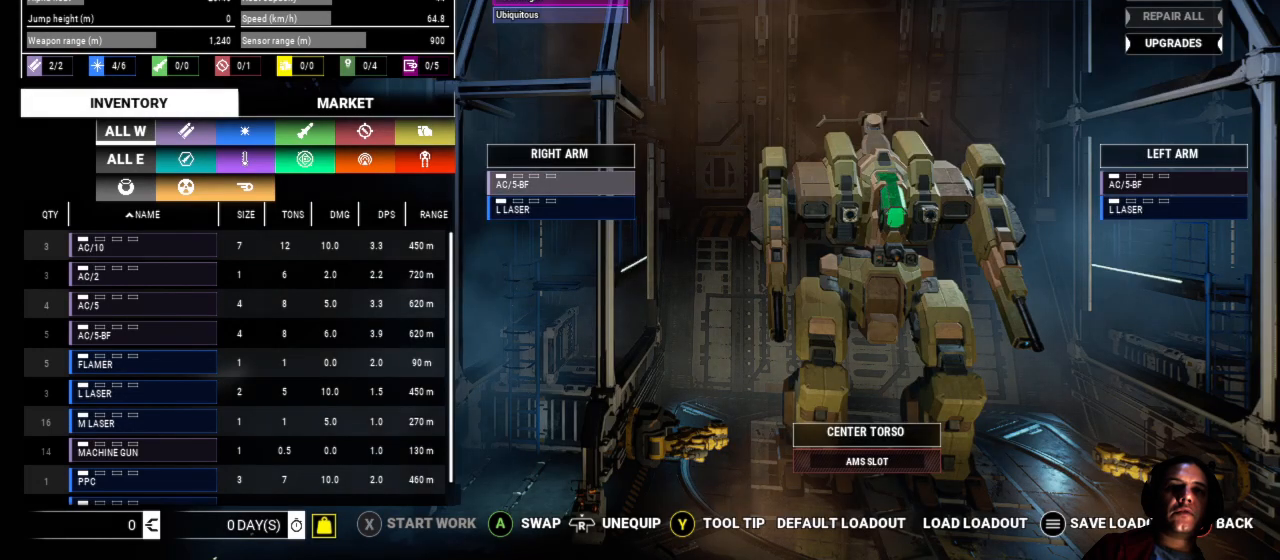
Gameplay with a controller (Xbox layout); each line is a JSON object with the inputs held at the frame after it. "events" lists button and stick changes between this image and that frame as [ms after this image, input, new state], when the widget could be followed in between. Not read: L1 L3 R3.
{"buttons": [], "left_stick": "right", "right_stick": "center", "events": [[417, "left_stick", "right"]]}
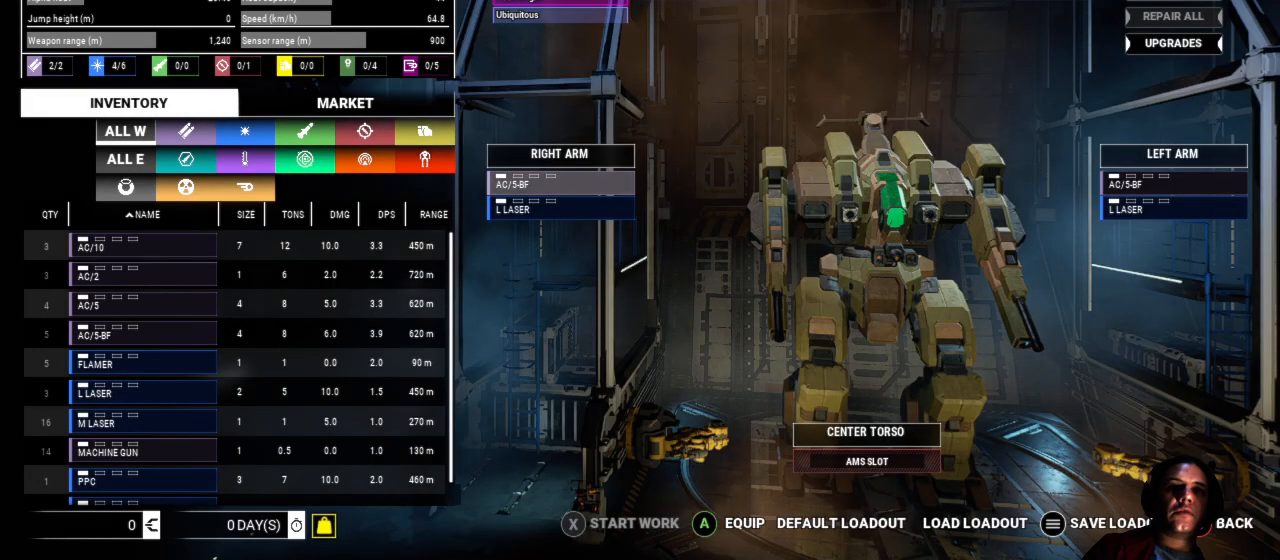
{"buttons": [], "left_stick": "center", "right_stick": "center", "events": [[167, "left_stick", "center"]]}
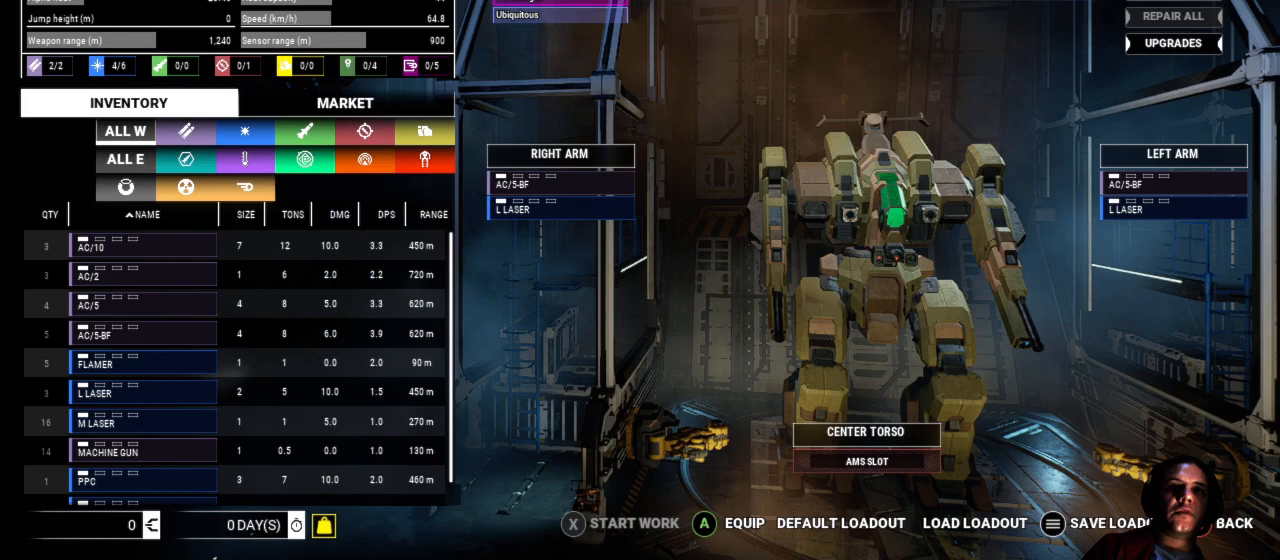
{"buttons": [], "left_stick": "left", "right_stick": "center", "events": [[350, "left_stick", "left"]]}
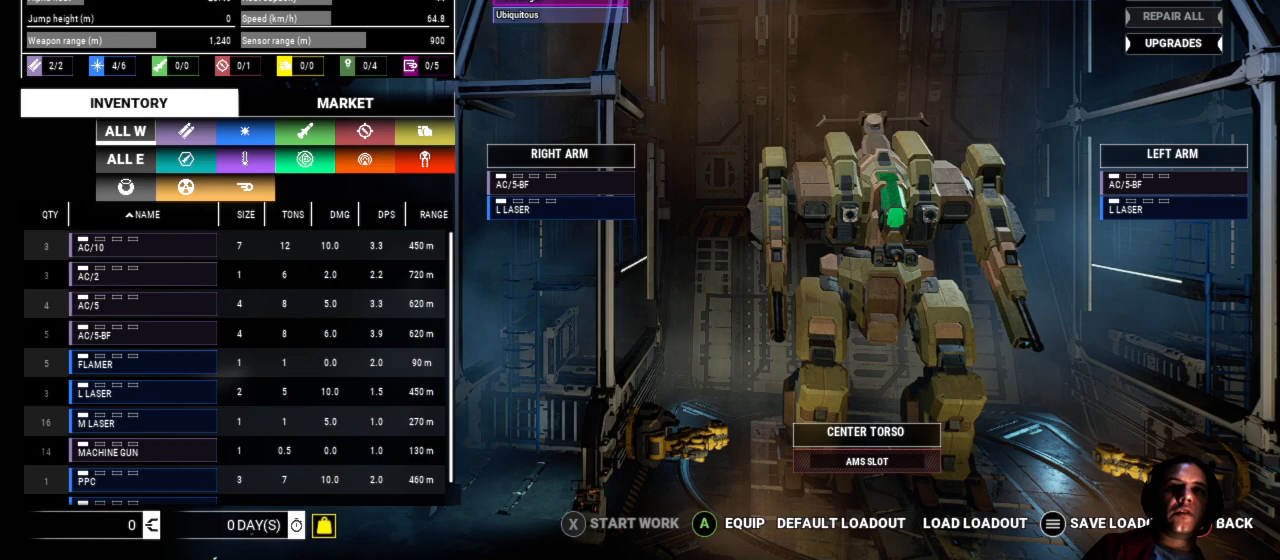
{"buttons": [], "left_stick": "center", "right_stick": "center", "events": [[33, "left_stick", "center"], [133, "left_stick", "left"], [383, "left_stick", "center"]]}
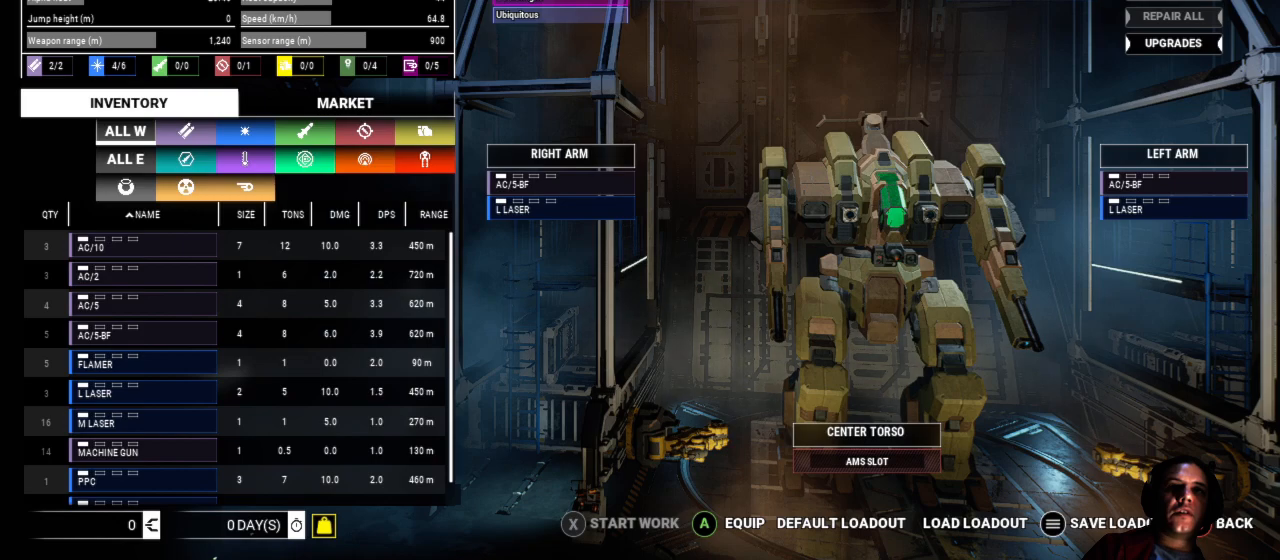
{"buttons": [], "left_stick": "center", "right_stick": "center", "events": [[183, "A", "down"], [317, "A", "up"]]}
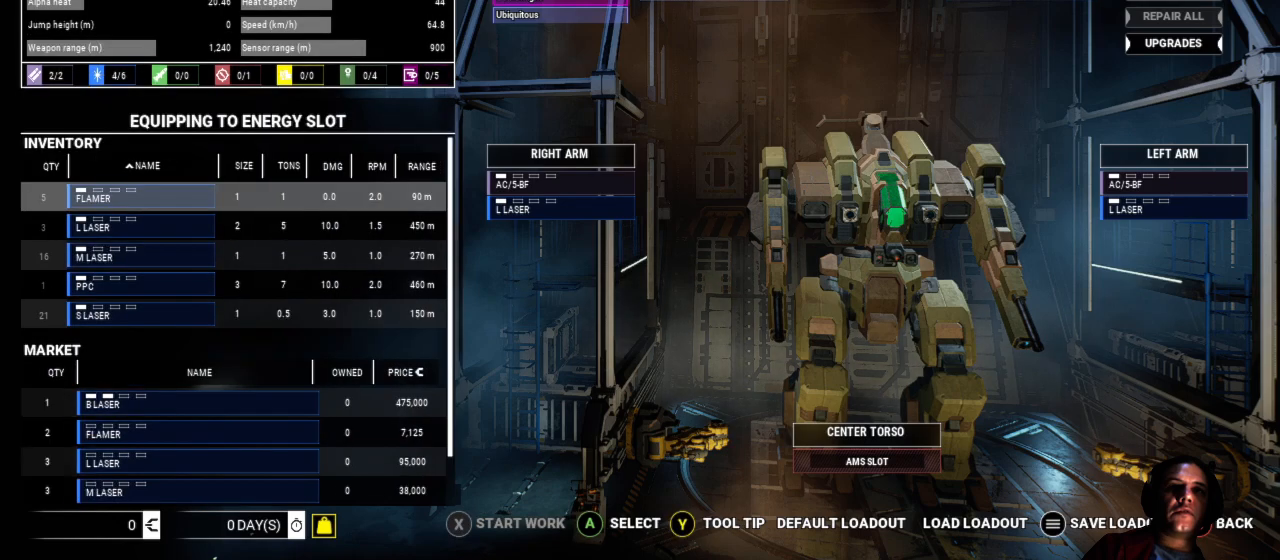
{"buttons": [], "left_stick": "center", "right_stick": "center", "events": []}
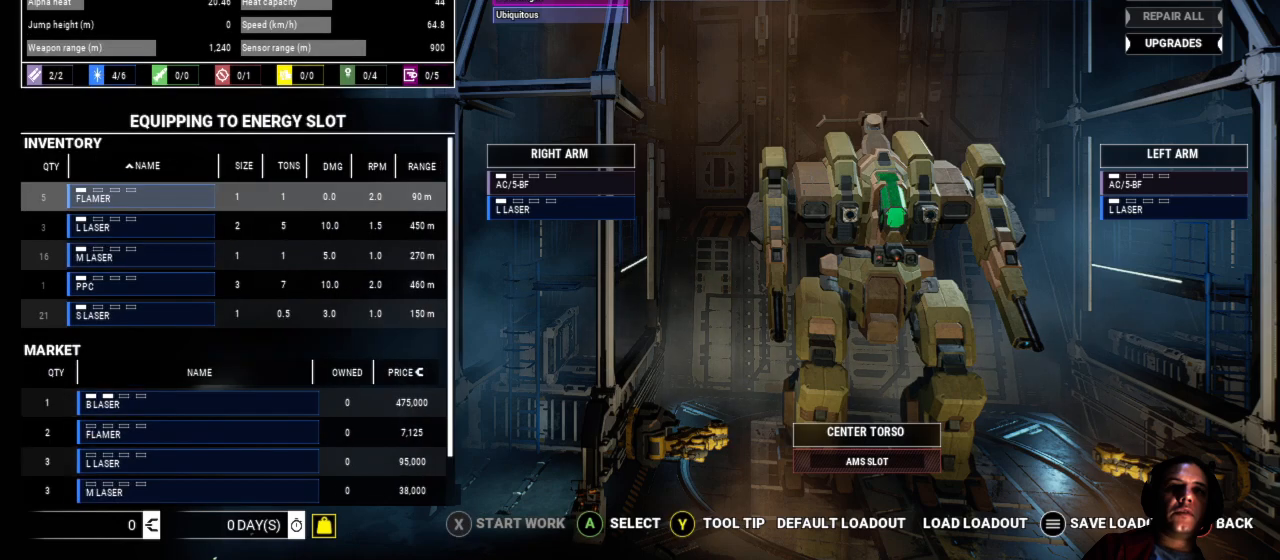
{"buttons": [], "left_stick": "down", "right_stick": "center", "events": [[500, "left_stick", "down"]]}
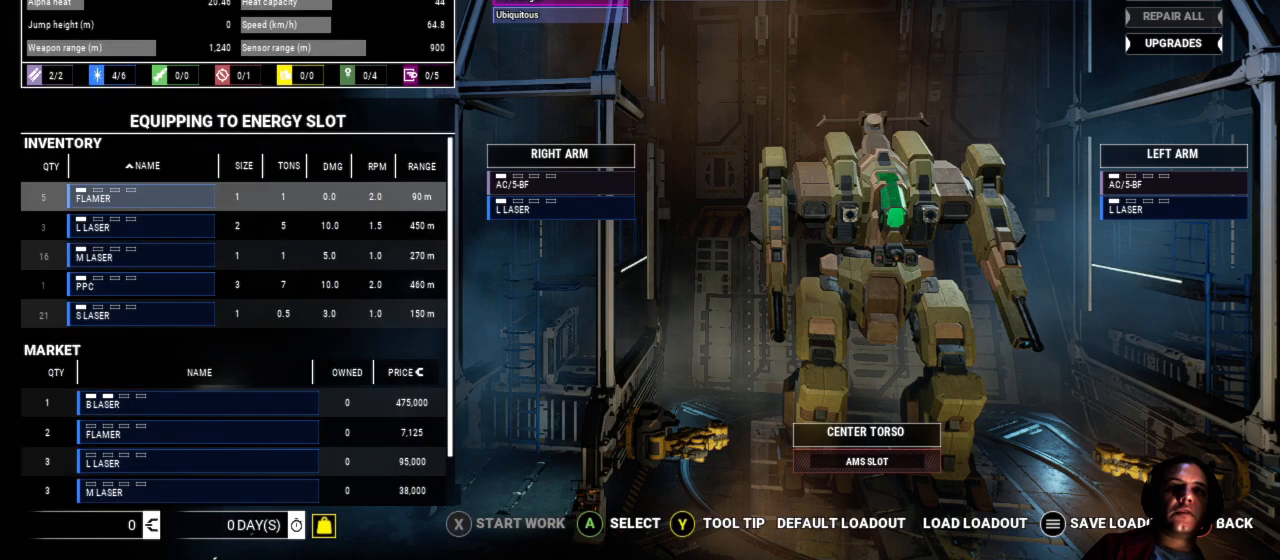
{"buttons": [], "left_stick": "down", "right_stick": "center", "events": [[333, "left_stick", "center"], [417, "left_stick", "down"]]}
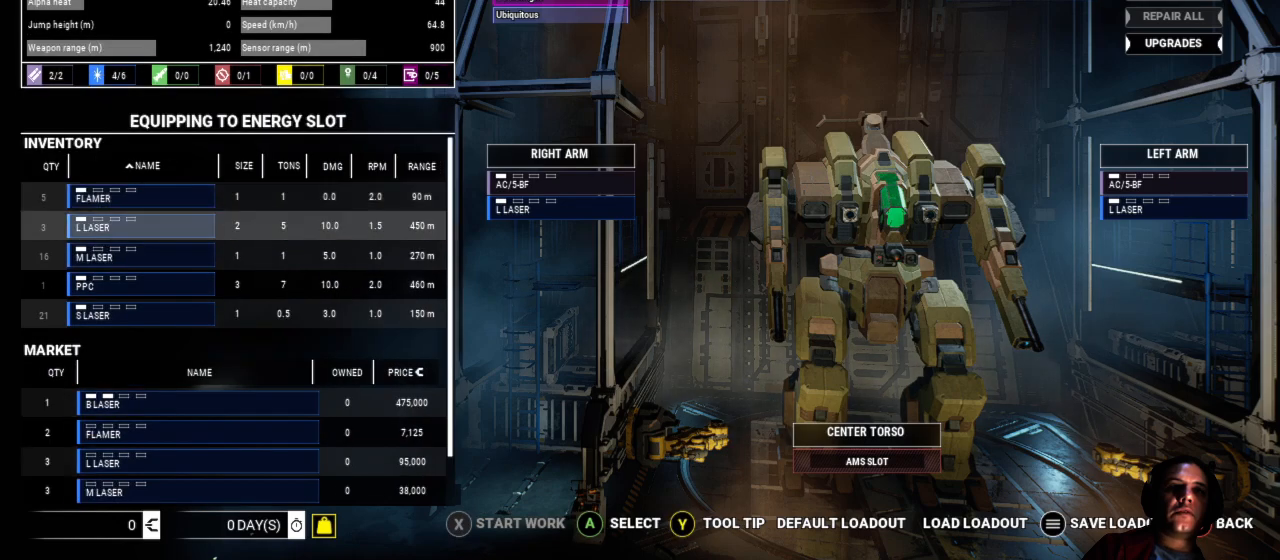
{"buttons": [], "left_stick": "down", "right_stick": "center", "events": [[183, "left_stick", "center"], [383, "left_stick", "down"]]}
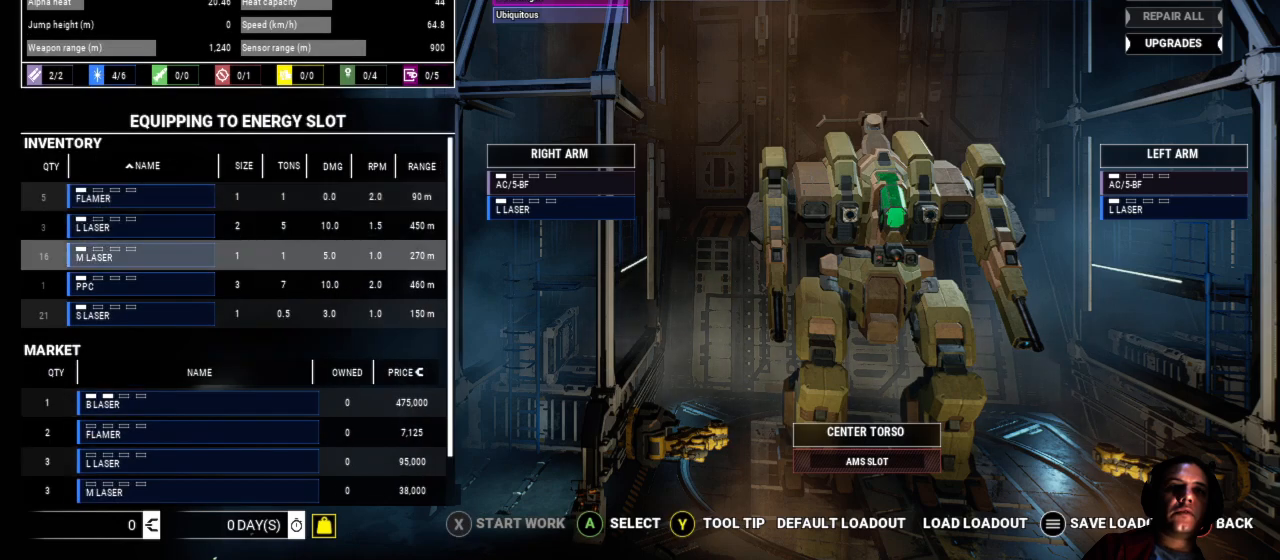
{"buttons": [], "left_stick": "down", "right_stick": "center", "events": [[133, "left_stick", "center"], [283, "left_stick", "down"]]}
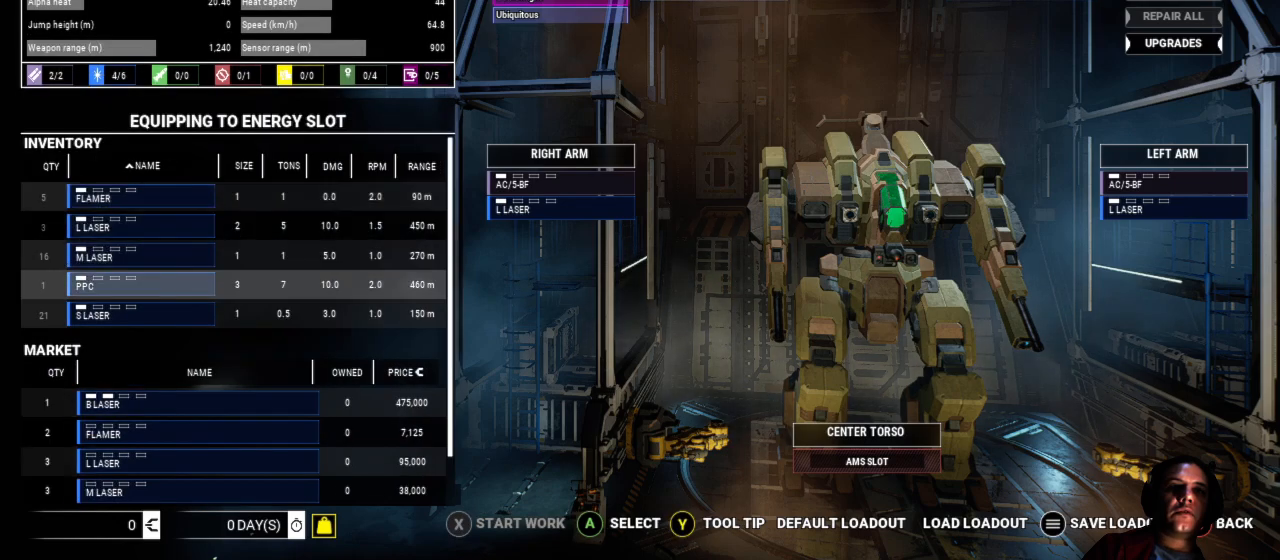
{"buttons": [], "left_stick": "center", "right_stick": "center", "events": [[33, "left_stick", "center"], [183, "left_stick", "down"], [417, "left_stick", "center"]]}
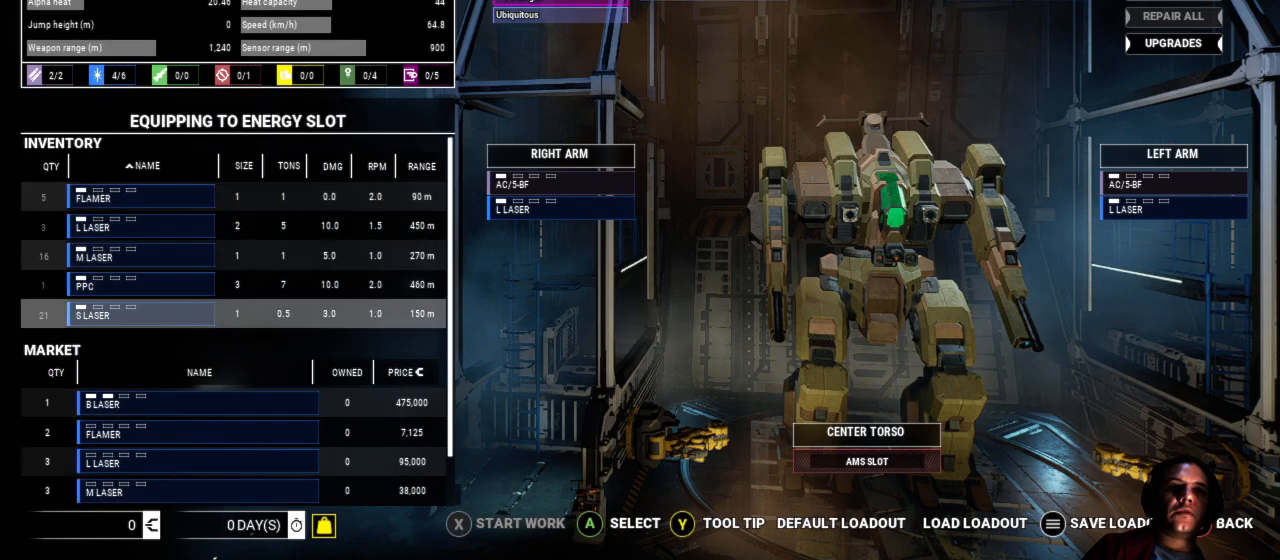
{"buttons": [], "left_stick": "center", "right_stick": "center", "events": []}
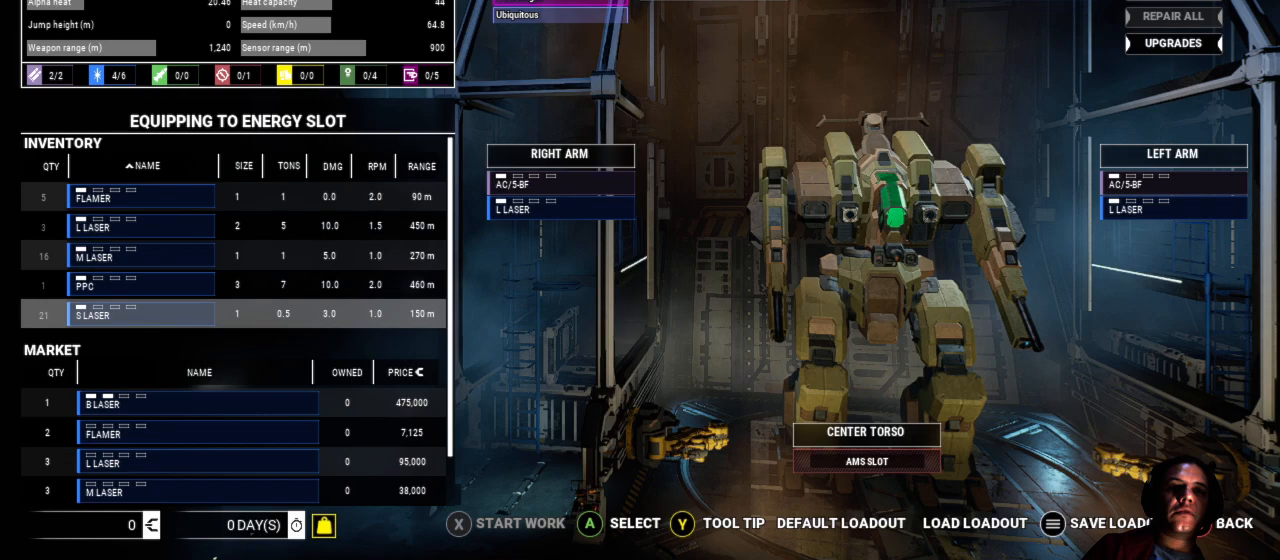
{"buttons": [], "left_stick": "center", "right_stick": "center", "events": []}
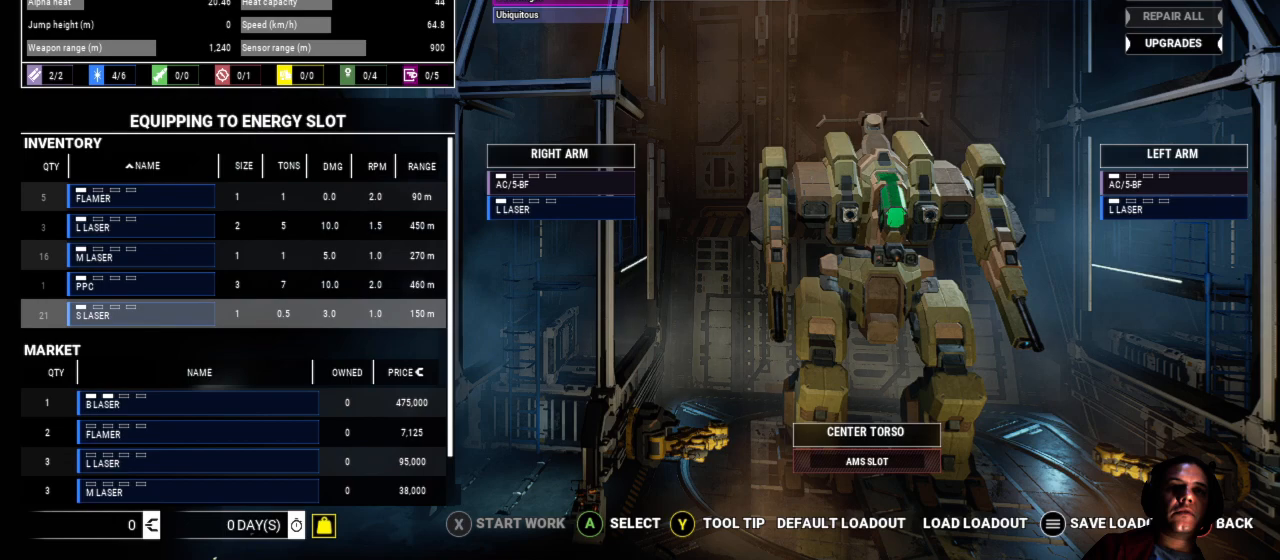
{"buttons": [], "left_stick": "center", "right_stick": "center", "events": [[133, "A", "down"], [267, "A", "up"]]}
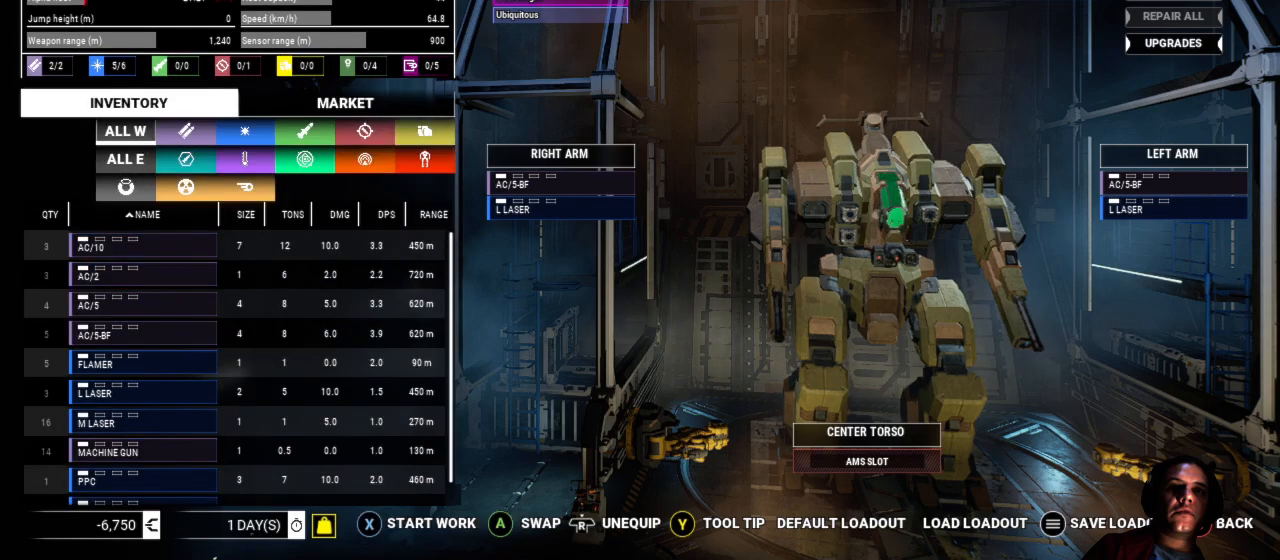
{"buttons": [], "left_stick": "right", "right_stick": "center", "events": [[83, "left_stick", "right"]]}
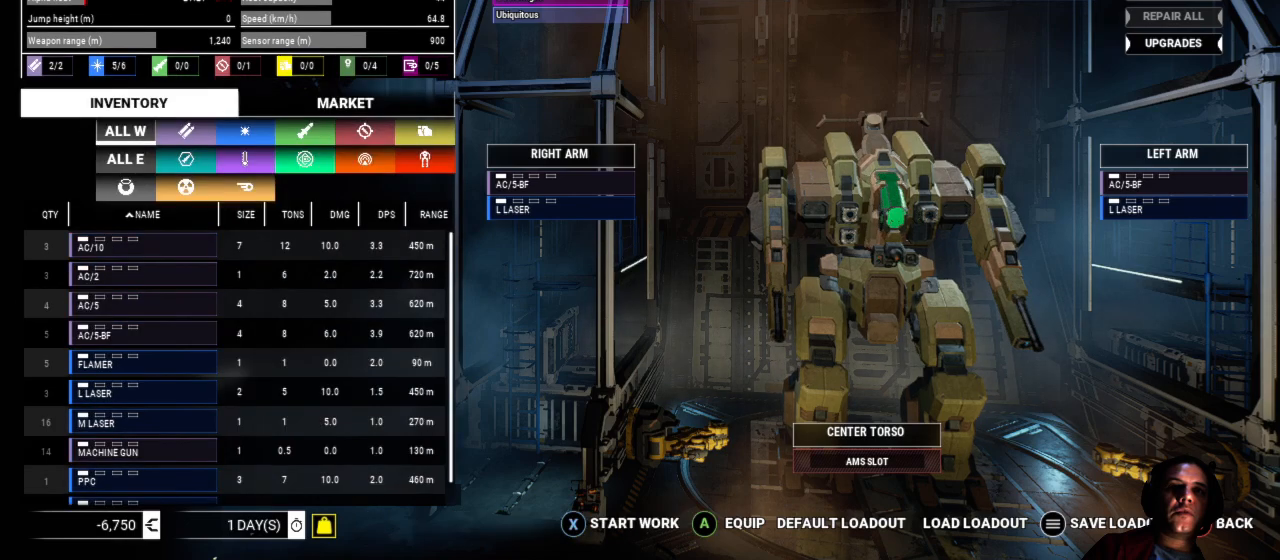
{"buttons": [], "left_stick": "center", "right_stick": "center", "events": [[83, "left_stick", "center"], [133, "A", "down"], [250, "A", "up"]]}
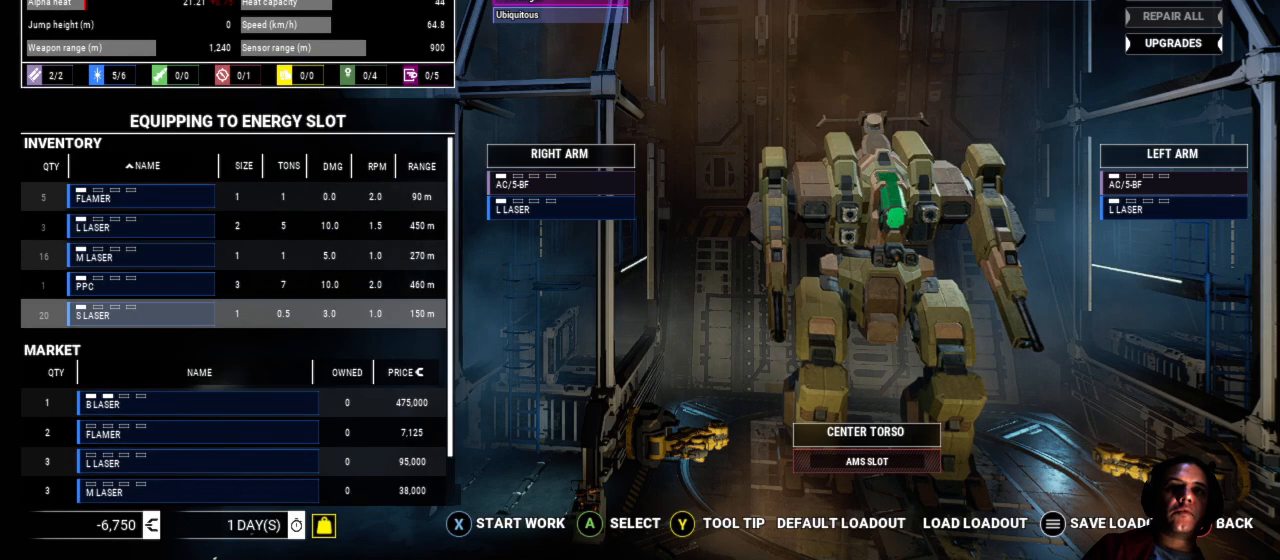
{"buttons": [], "left_stick": "center", "right_stick": "center", "events": [[33, "A", "down"], [133, "A", "up"]]}
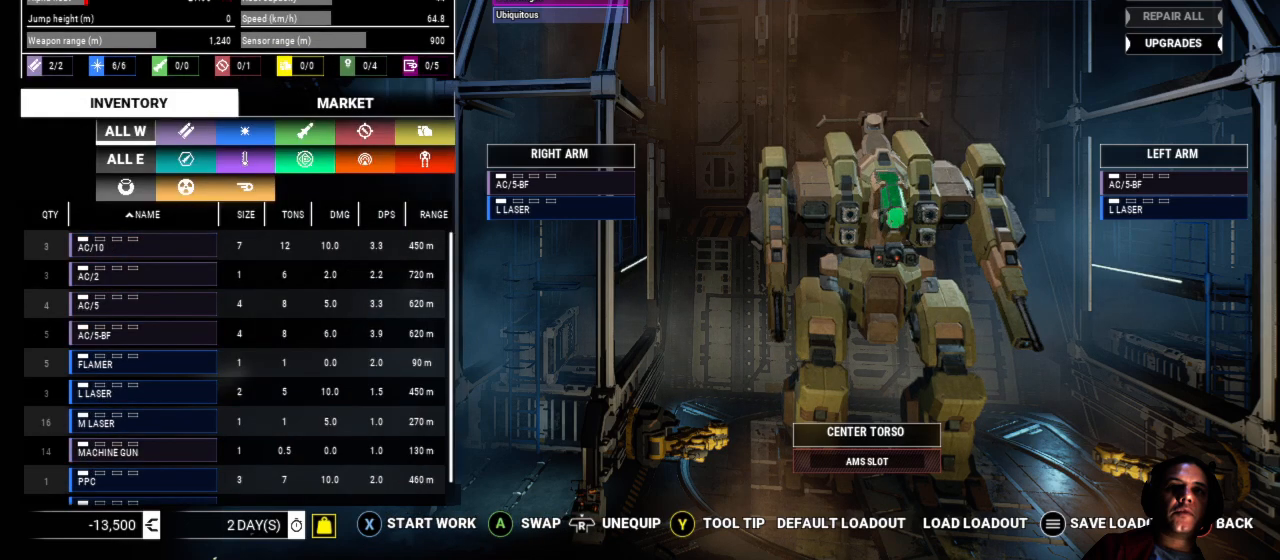
{"buttons": [], "left_stick": "center", "right_stick": "center", "events": []}
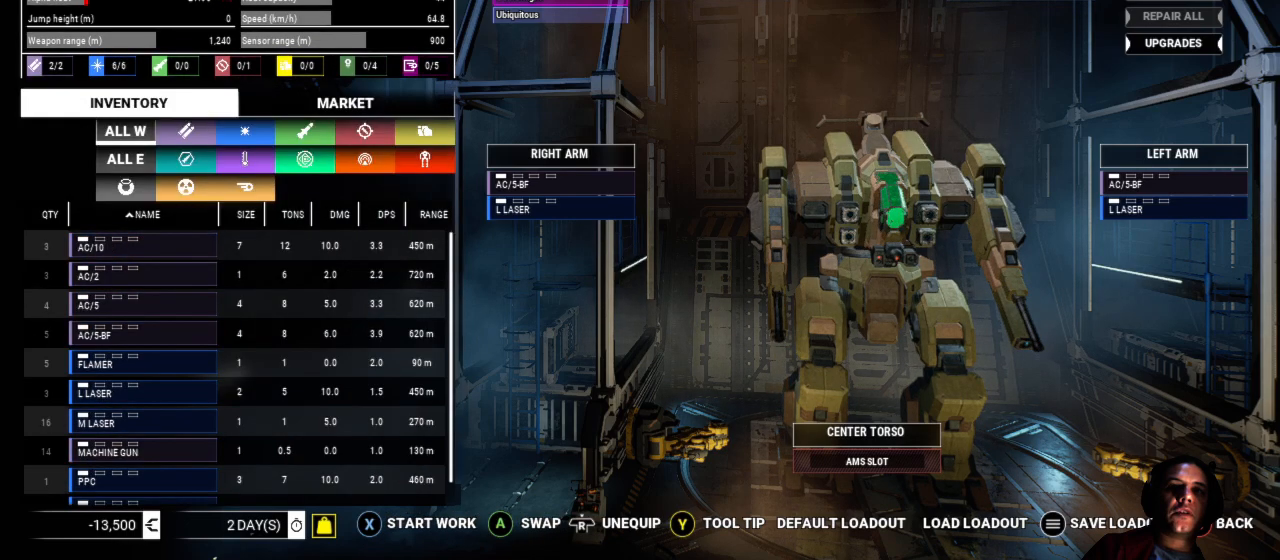
{"buttons": [], "left_stick": "center", "right_stick": "center", "events": []}
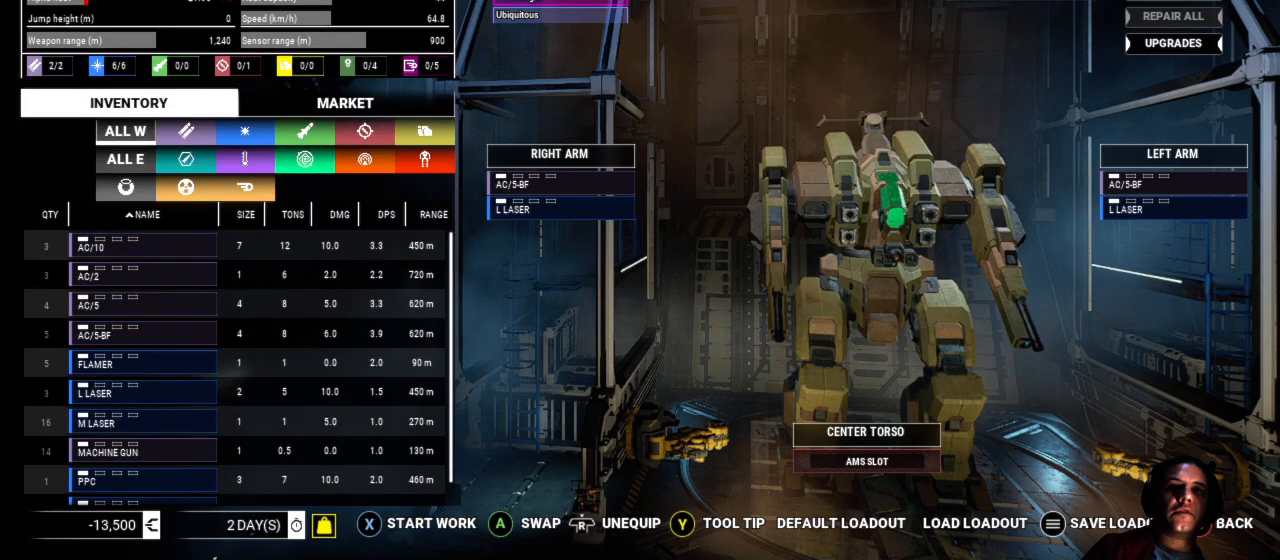
{"buttons": [], "left_stick": "center", "right_stick": "center", "events": []}
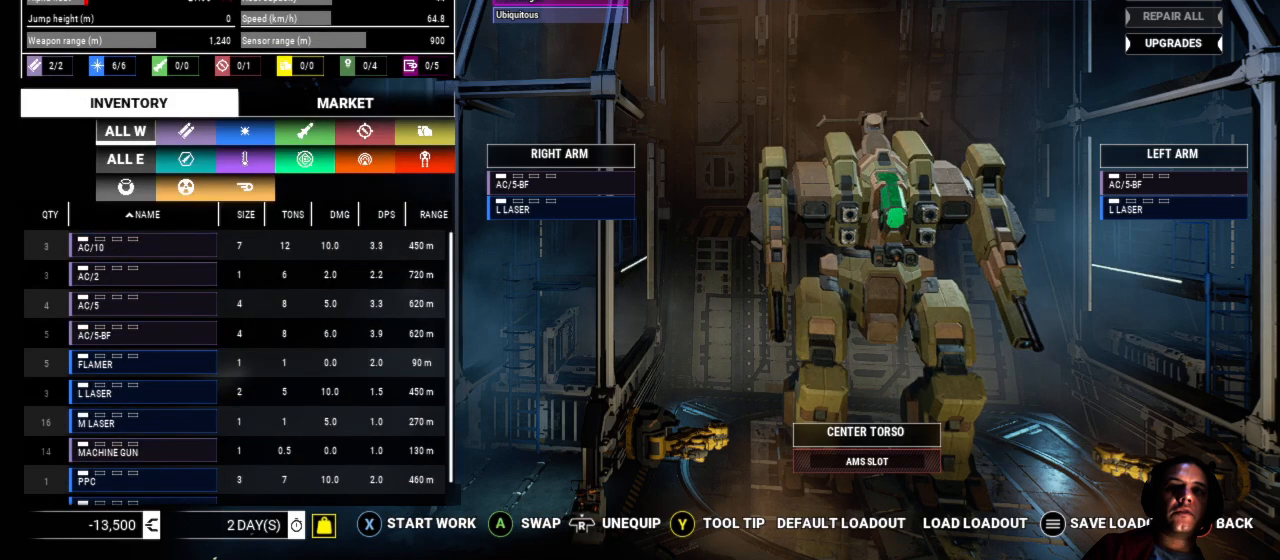
{"buttons": [], "left_stick": "center", "right_stick": "center", "events": []}
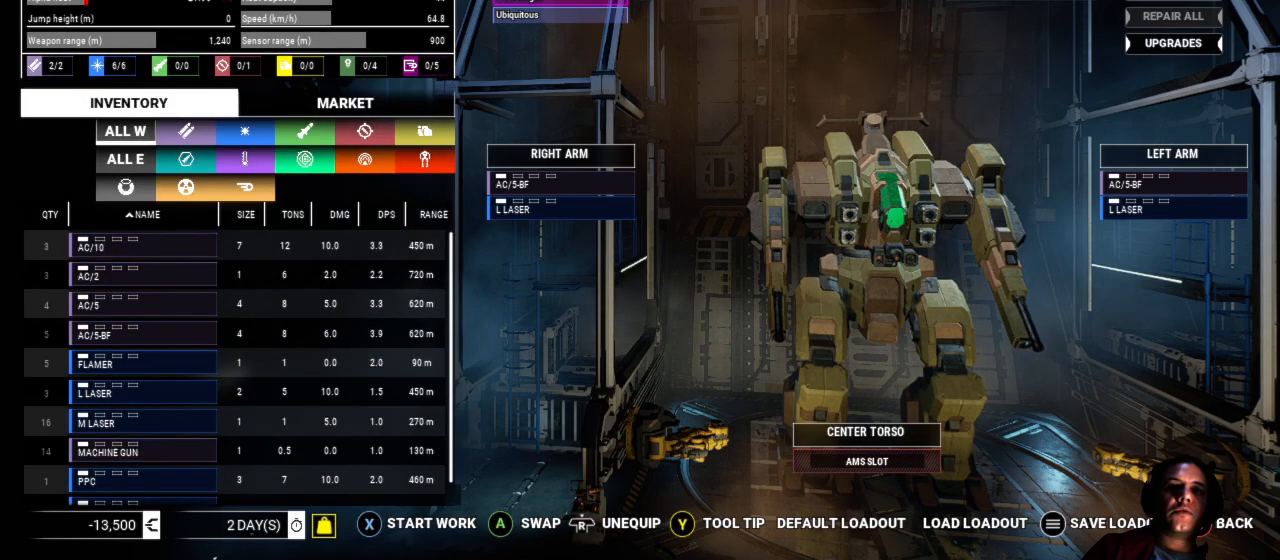
{"buttons": [], "left_stick": "center", "right_stick": "center", "events": []}
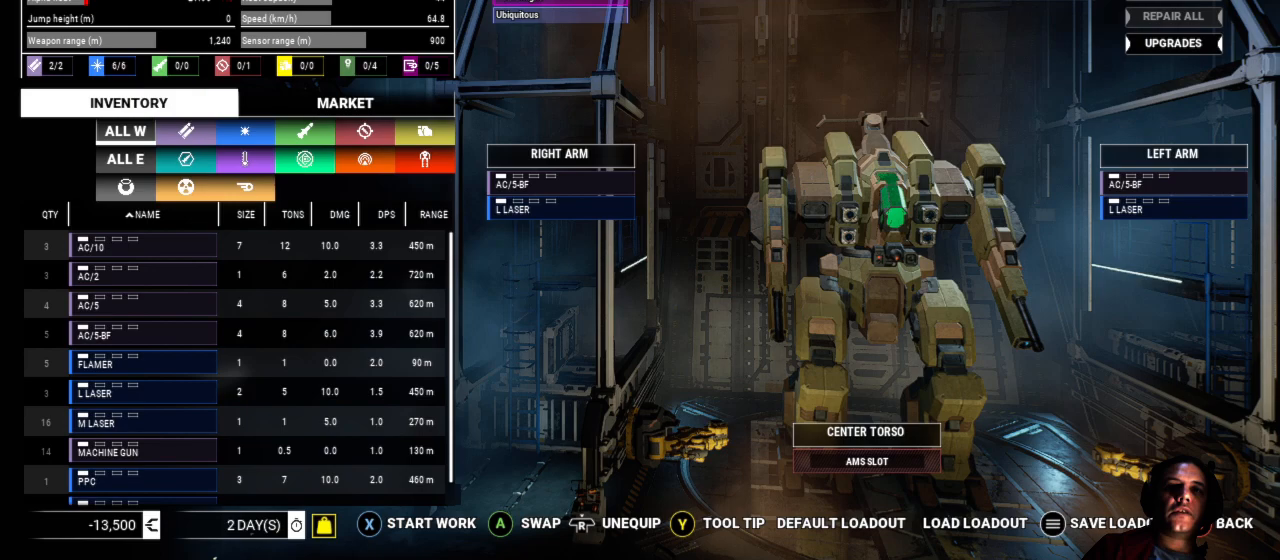
{"buttons": [], "left_stick": "center", "right_stick": "center", "events": []}
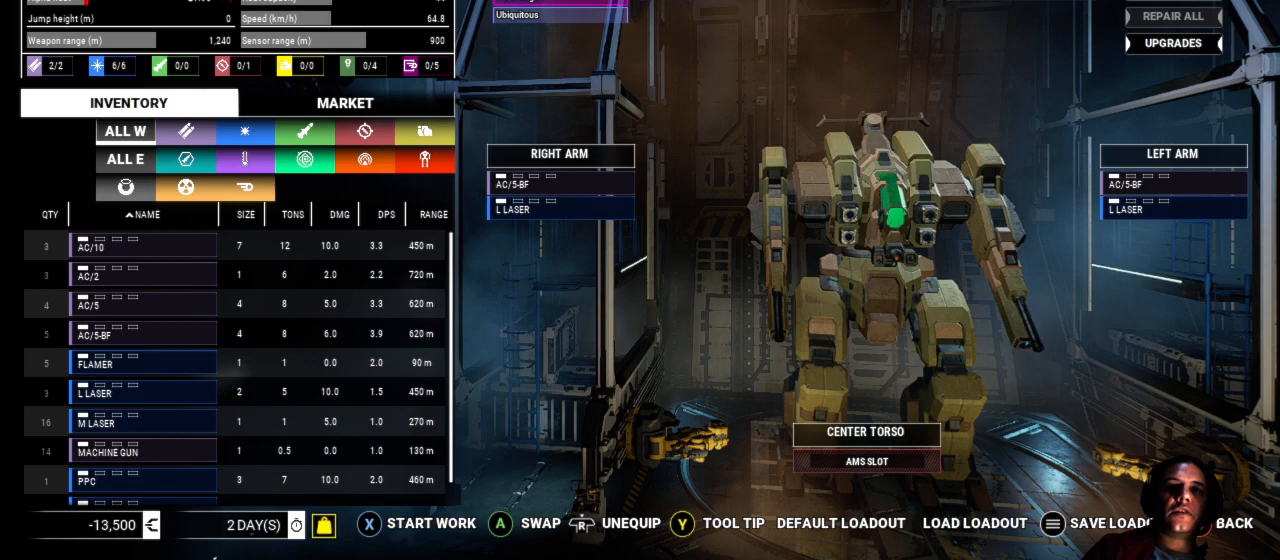
{"buttons": [], "left_stick": "center", "right_stick": "center", "events": []}
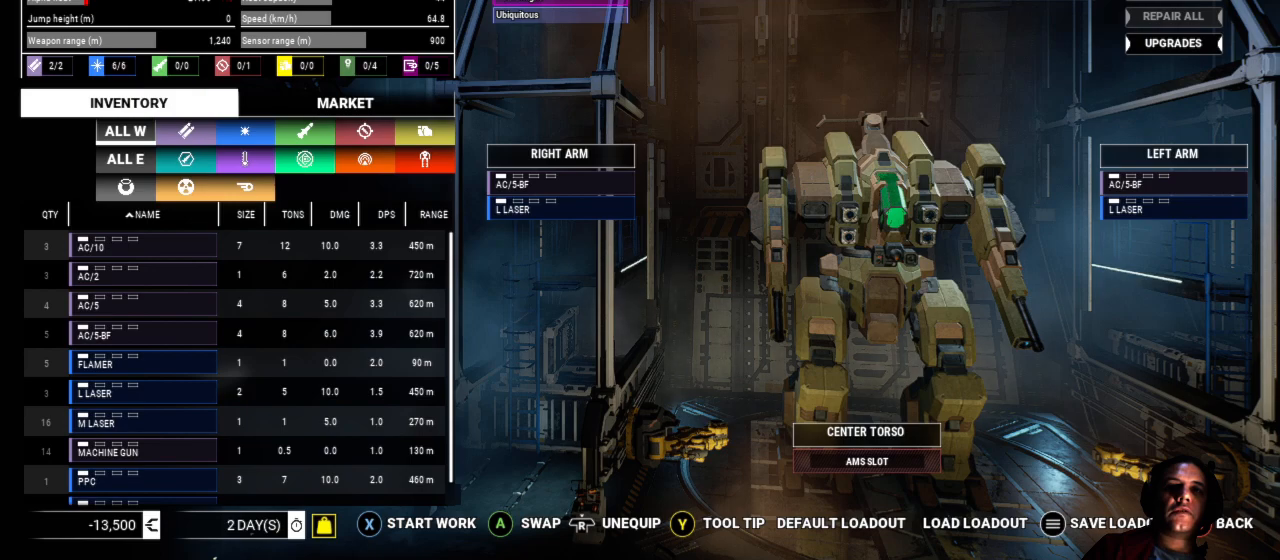
{"buttons": [], "left_stick": "center", "right_stick": "center", "events": []}
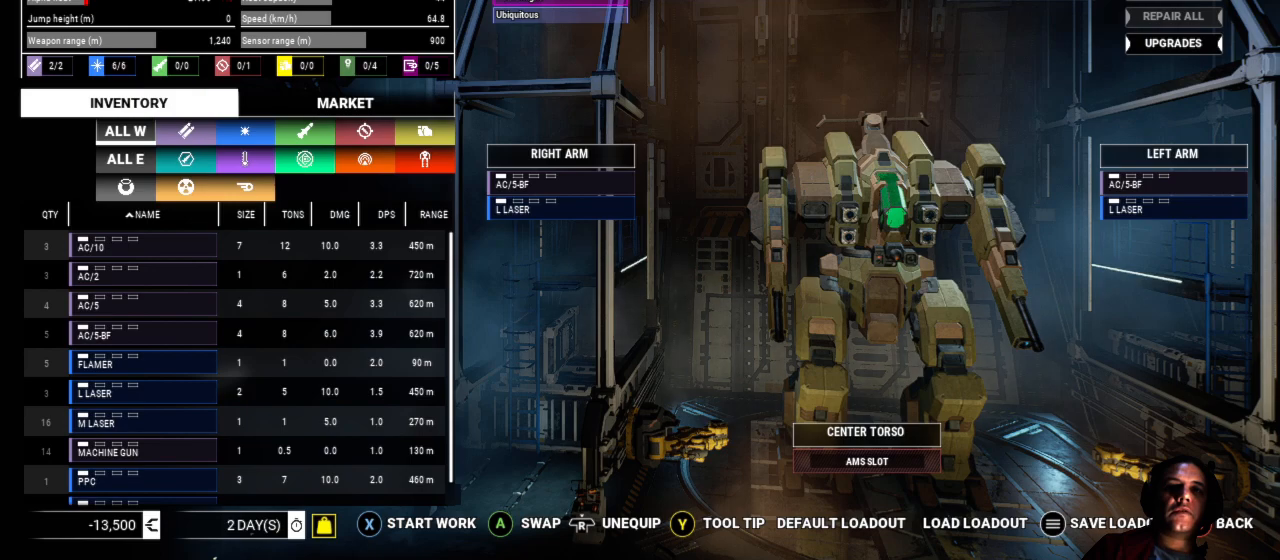
{"buttons": [], "left_stick": "center", "right_stick": "center", "events": []}
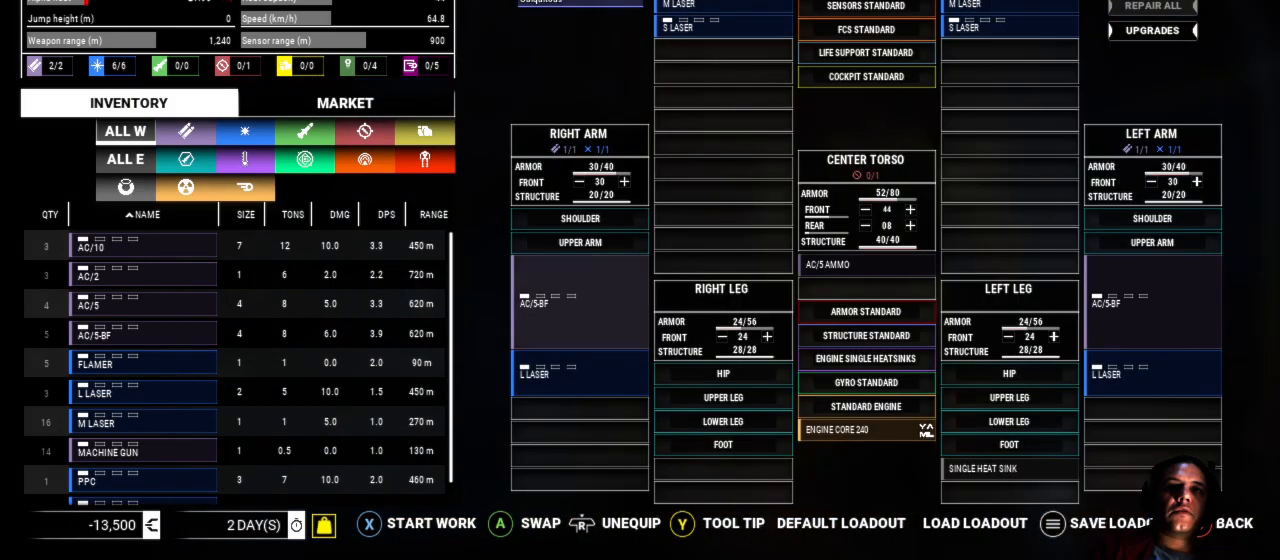
{"buttons": [], "left_stick": "center", "right_stick": "center", "events": []}